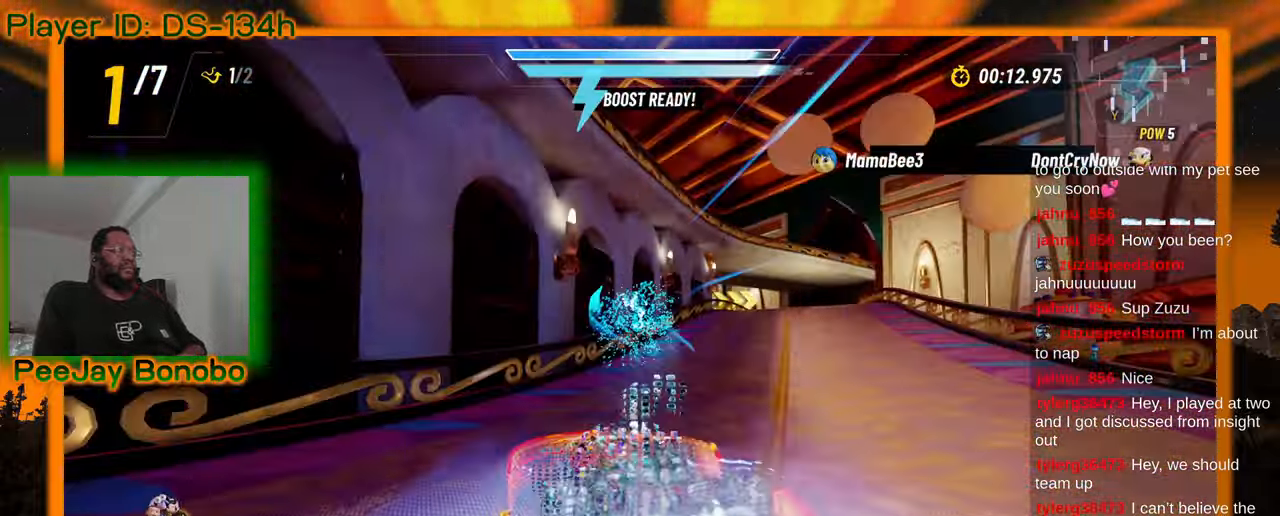
Gameplay with a controller; each line is a JSON object with the inputs held at the frame after it (dt_ms = milliseconds from this image to that frame). "events" lists button and stick changes between this image and that frame as [ms after this image, input, new state], when the widget could be followed in between. Not read: L3 R3 other_buttons.
{"dt_ms": 1000, "buttons": [], "left_stick": "left"}
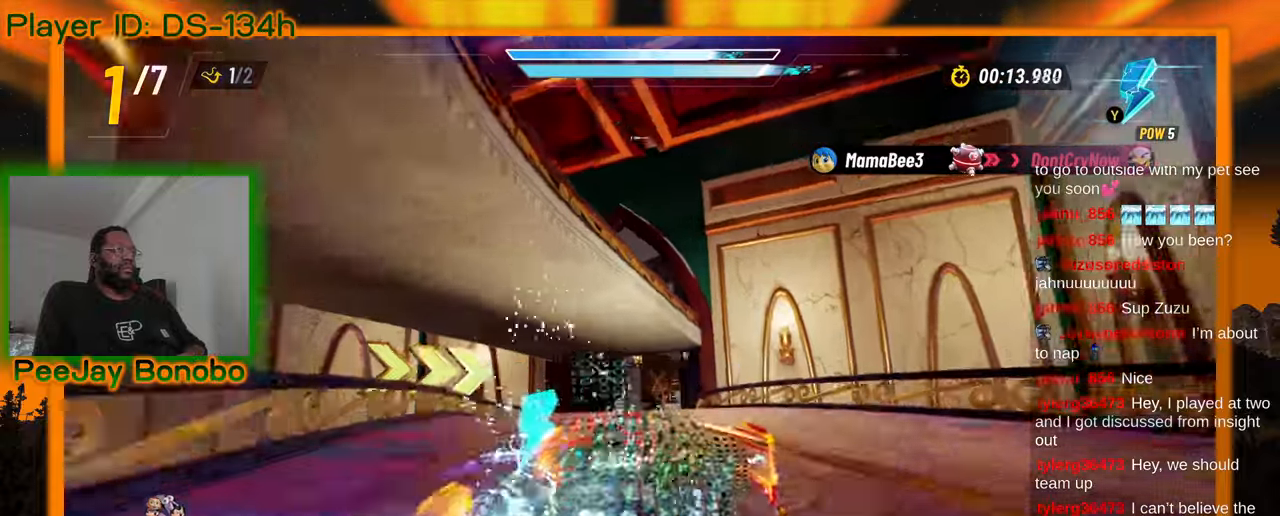
{"dt_ms": 500, "buttons": [], "left_stick": "left"}
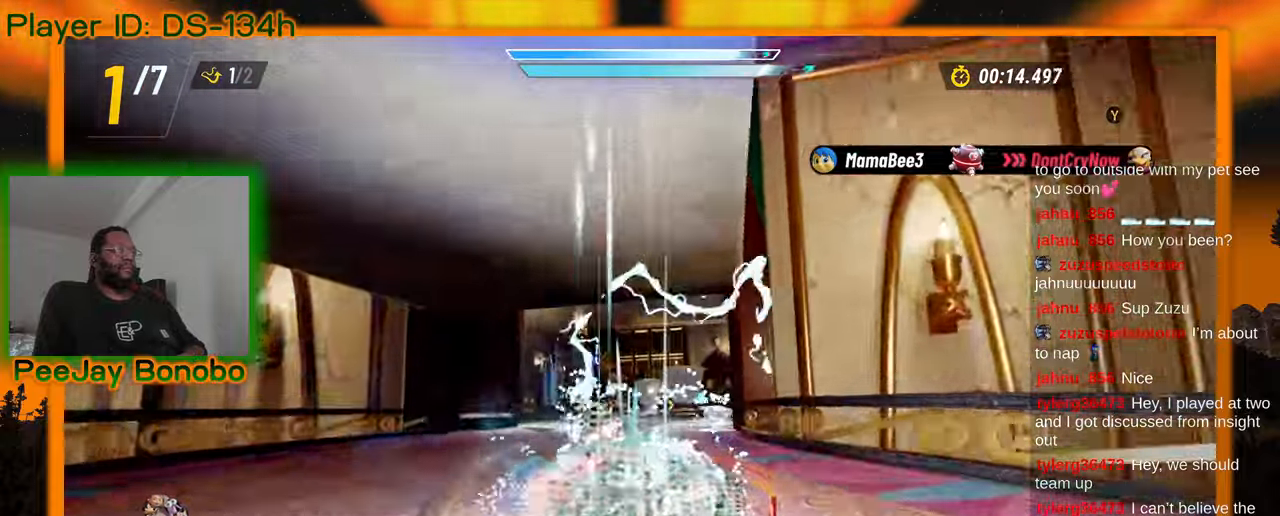
{"dt_ms": 500, "buttons": [], "left_stick": "left", "events": []}
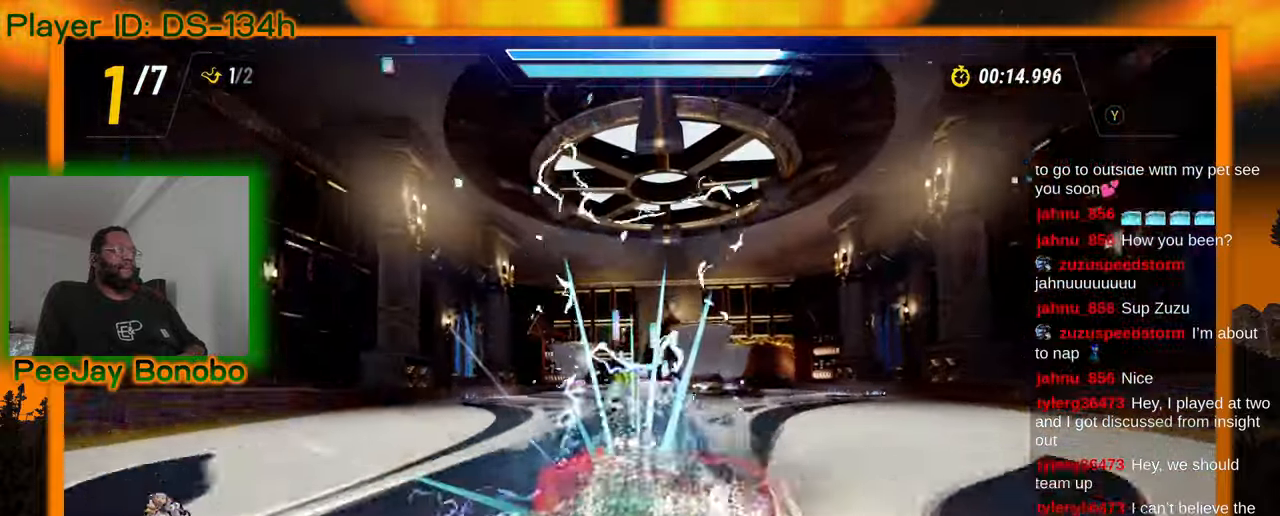
{"dt_ms": 500, "buttons": [], "left_stick": "center", "events": [[383, "left_stick", "center"]]}
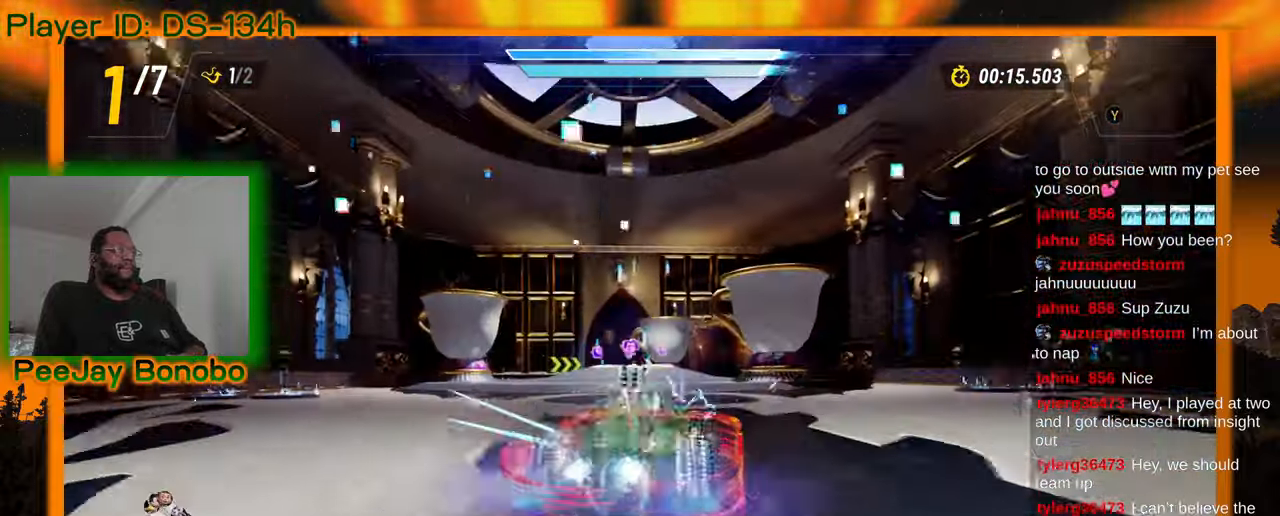
{"dt_ms": 1000, "buttons": [], "left_stick": "right"}
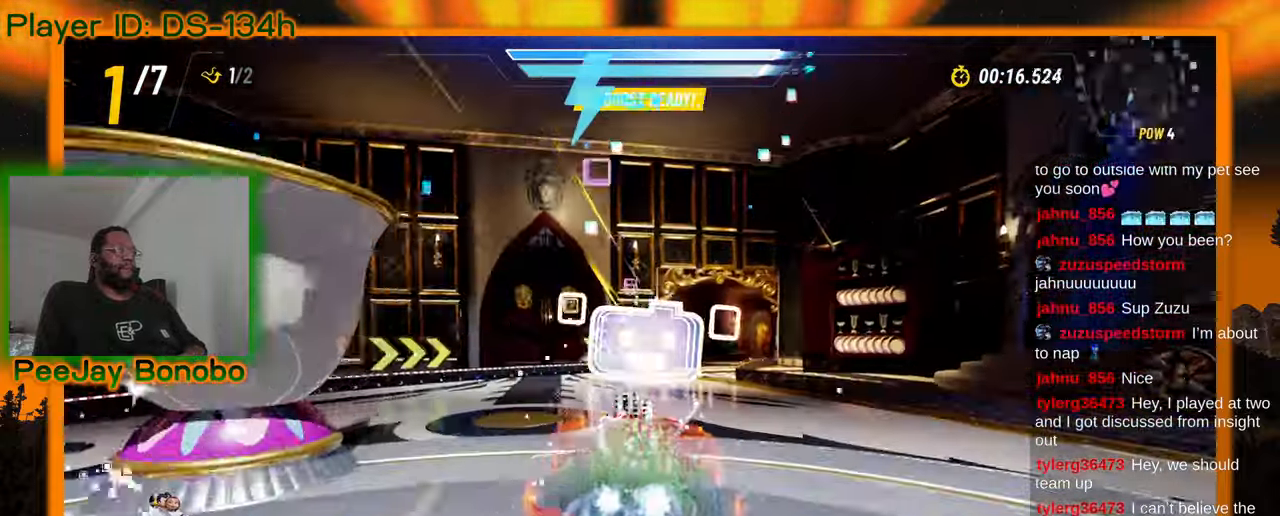
{"dt_ms": 500, "buttons": [], "left_stick": "right"}
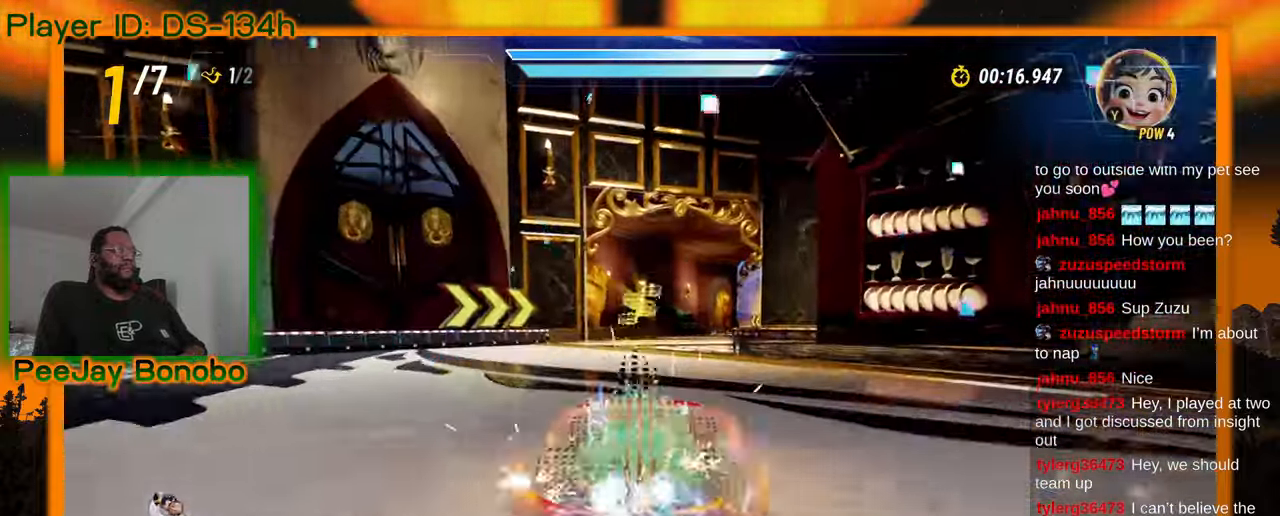
{"dt_ms": 500, "buttons": [], "left_stick": "center"}
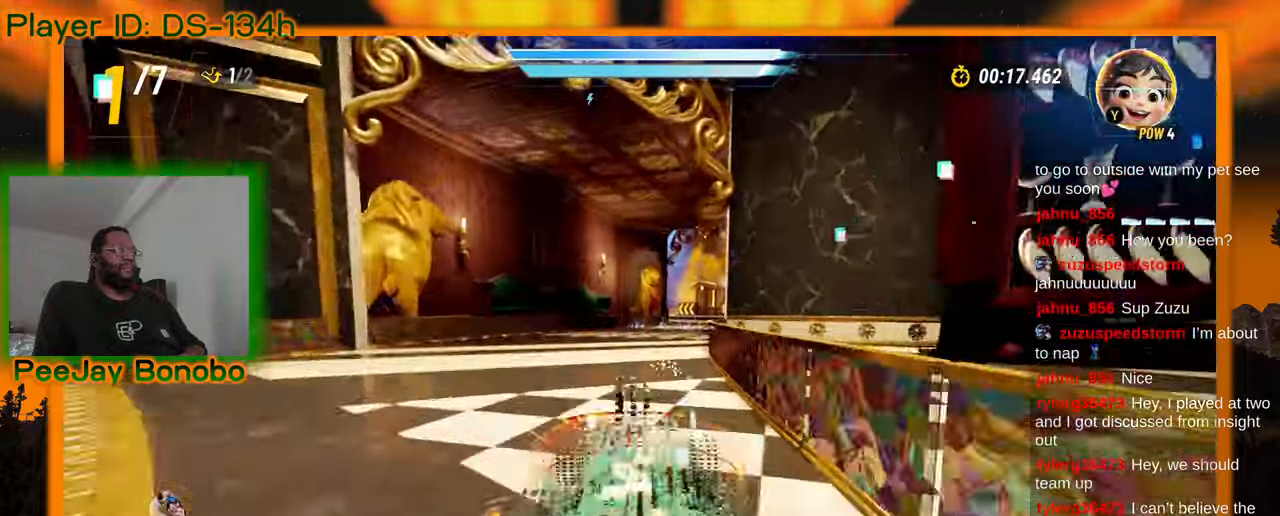
{"dt_ms": 1000, "buttons": [], "left_stick": "left"}
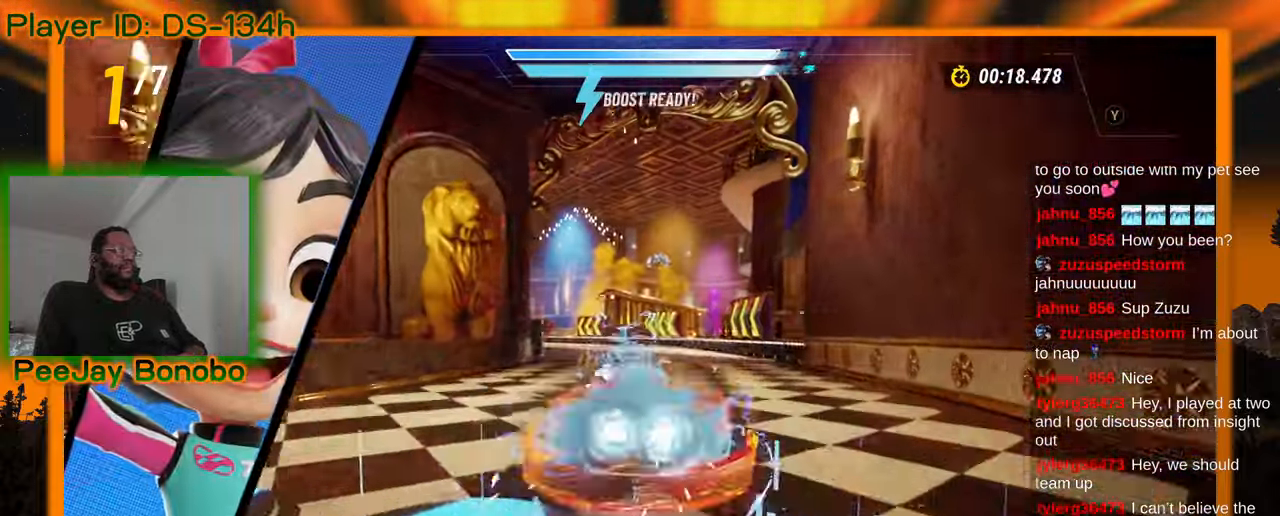
{"dt_ms": 500, "buttons": [], "left_stick": "left"}
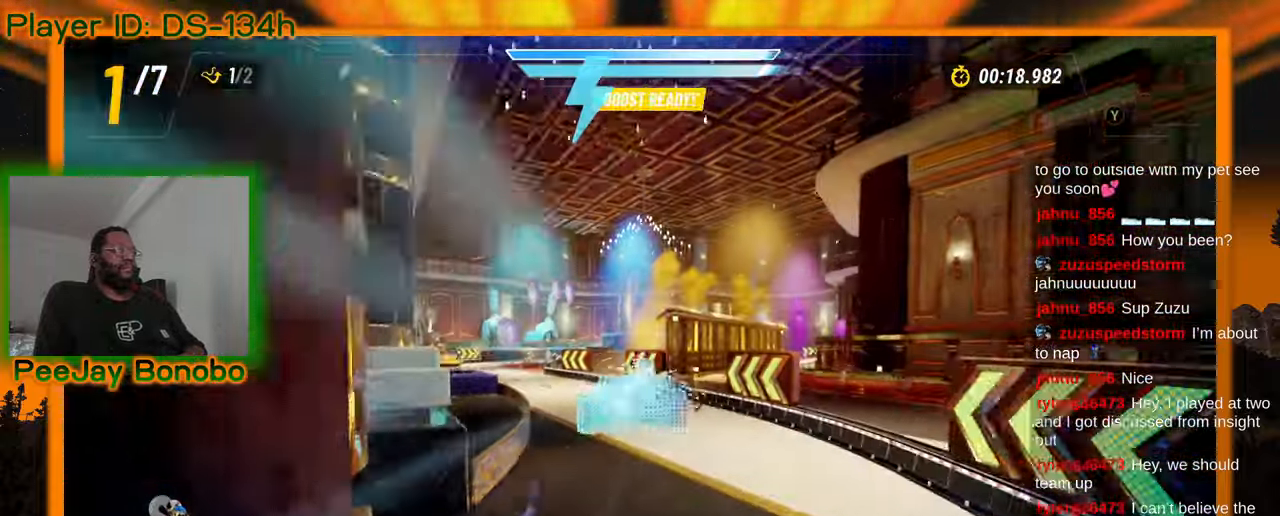
{"dt_ms": 500, "buttons": [], "left_stick": "center", "events": [[150, "left_stick", "center"]]}